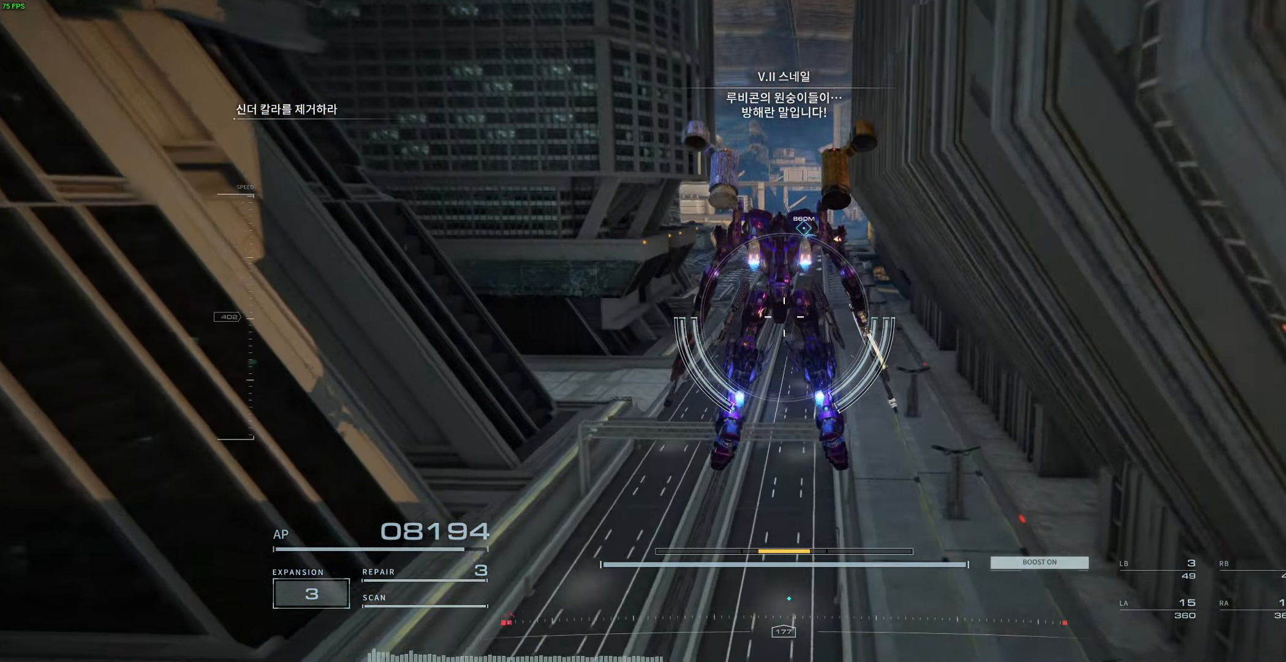
Gameplay with a controller (Xbox layout); each line is a JSON object with the inputs held at the frame after it (dt_ms = milliseconds from this image to that frame). "events" lists button and stick changes between this image and that frame as [ms after this image, input, new state], when the widget could be followed in between. Not read: DPAD_DOWN DPAD_LEFT DPAD_RIGHT DPAD_UP HOME L3 R3 other_buttons right_stick.
{"dt_ms": 500, "buttons": [], "left_stick": "up", "events": []}
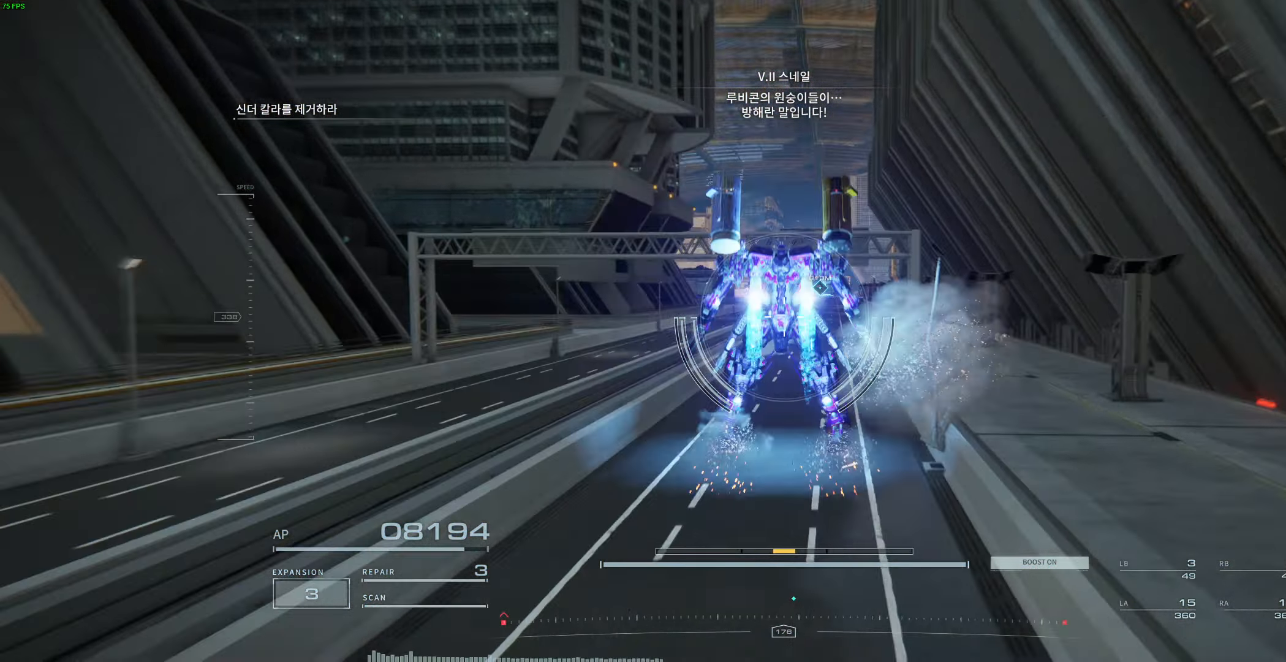
{"dt_ms": 500, "buttons": [], "left_stick": "up", "events": []}
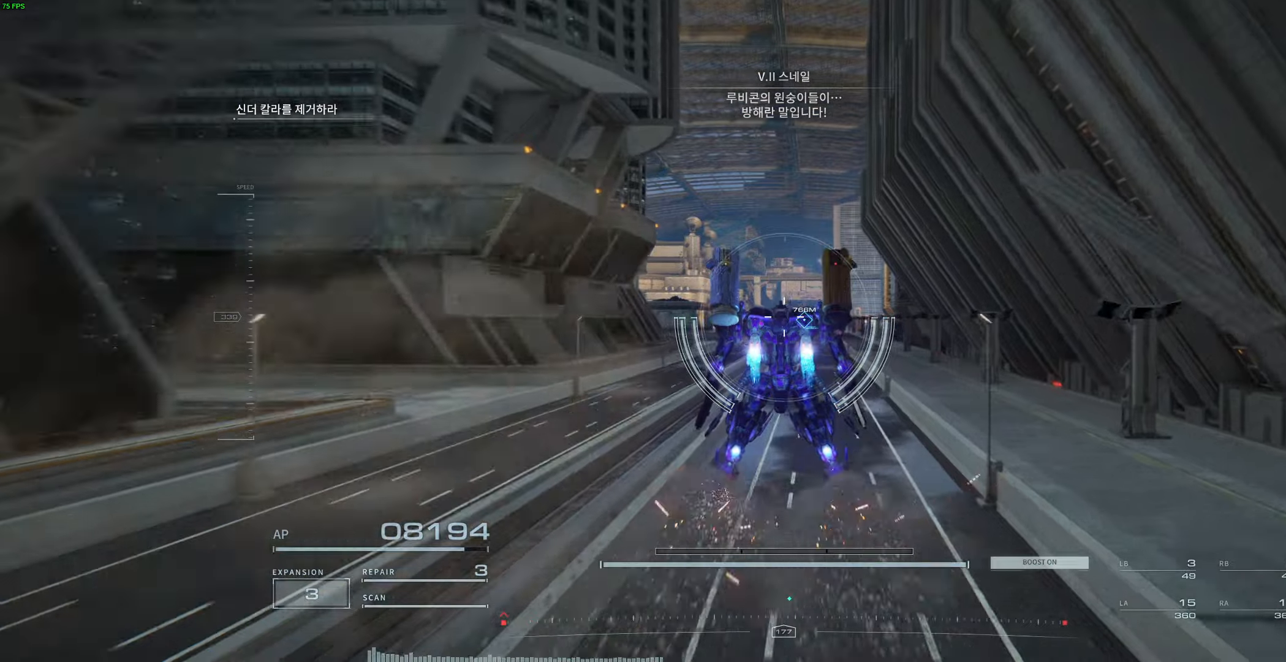
{"dt_ms": 500, "buttons": [], "left_stick": "up", "events": []}
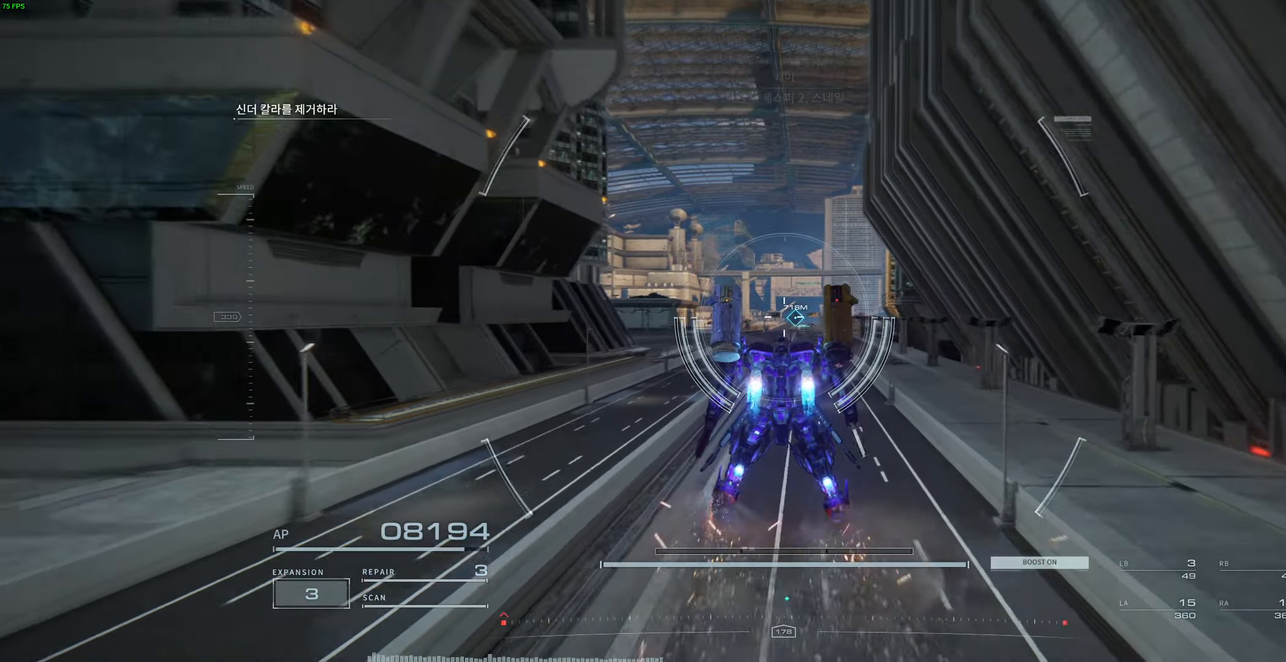
{"dt_ms": 500, "buttons": [], "left_stick": "up", "events": []}
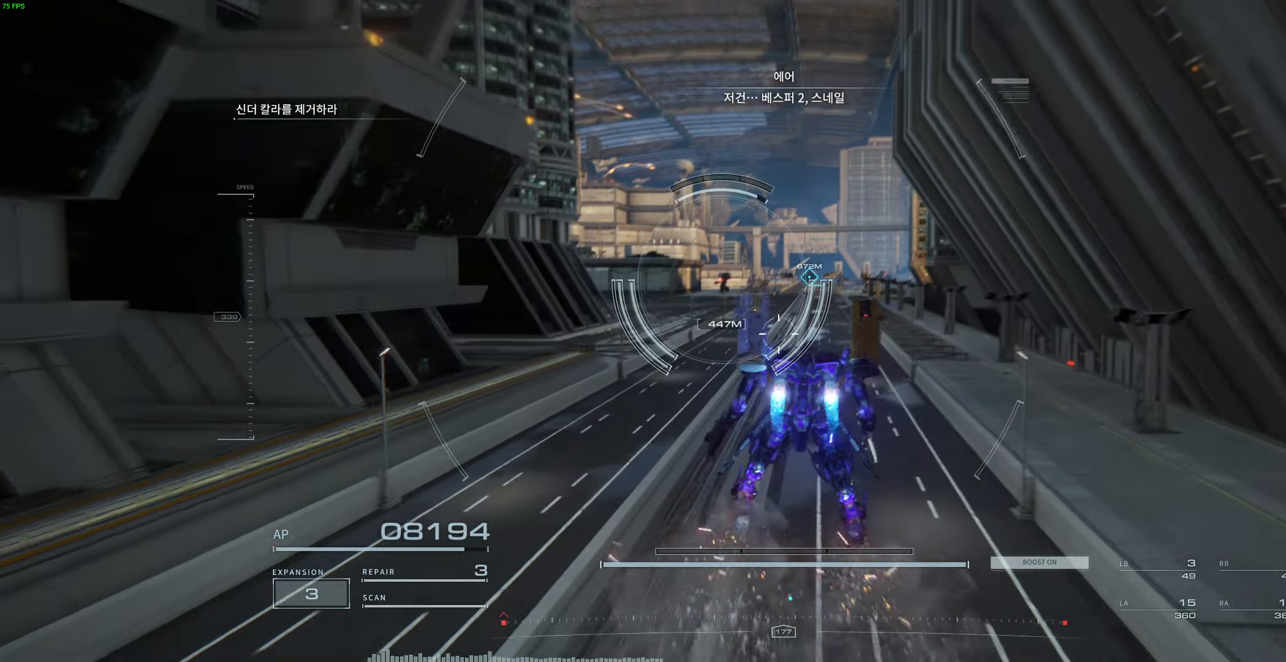
{"dt_ms": 500, "buttons": [], "left_stick": "up", "events": []}
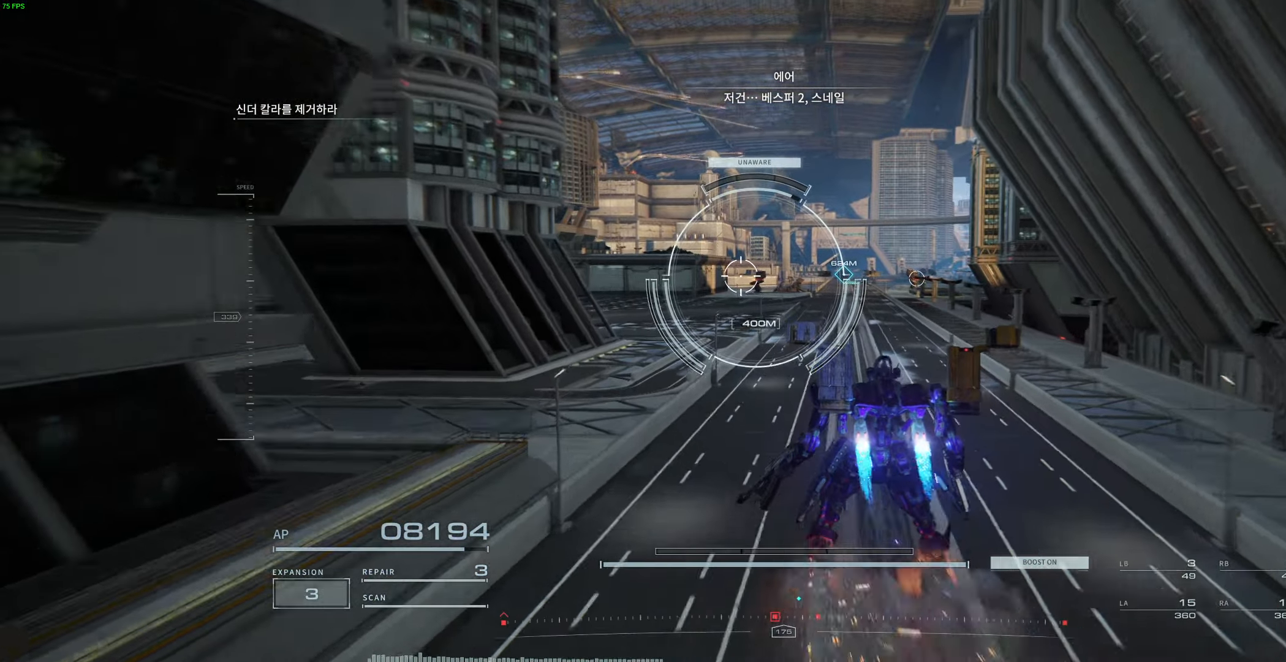
{"dt_ms": 500, "buttons": [], "left_stick": "up", "events": [[16, "R2", "down"], [66, "R2", "up"], [400, "R1", "down"], [466, "R1", "up"]]}
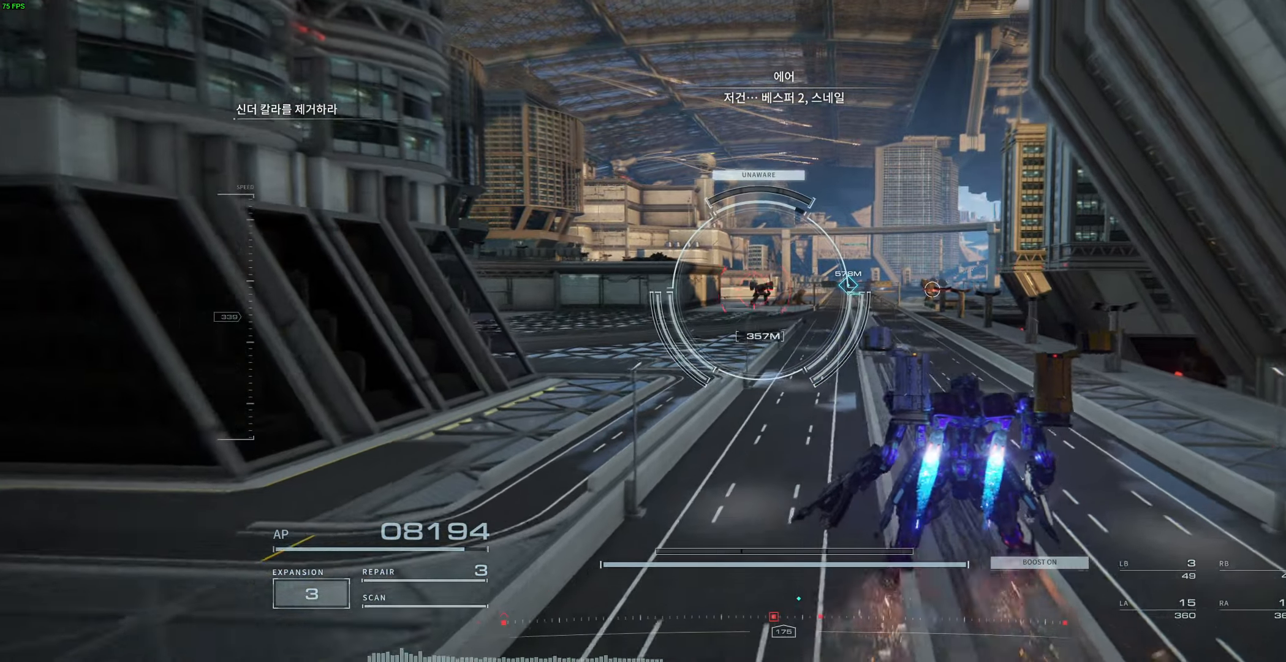
{"dt_ms": 500, "buttons": [], "left_stick": "up", "events": [[100, "R2", "down"], [133, "R1", "down"], [150, "R2", "up"], [333, "R1", "up"]]}
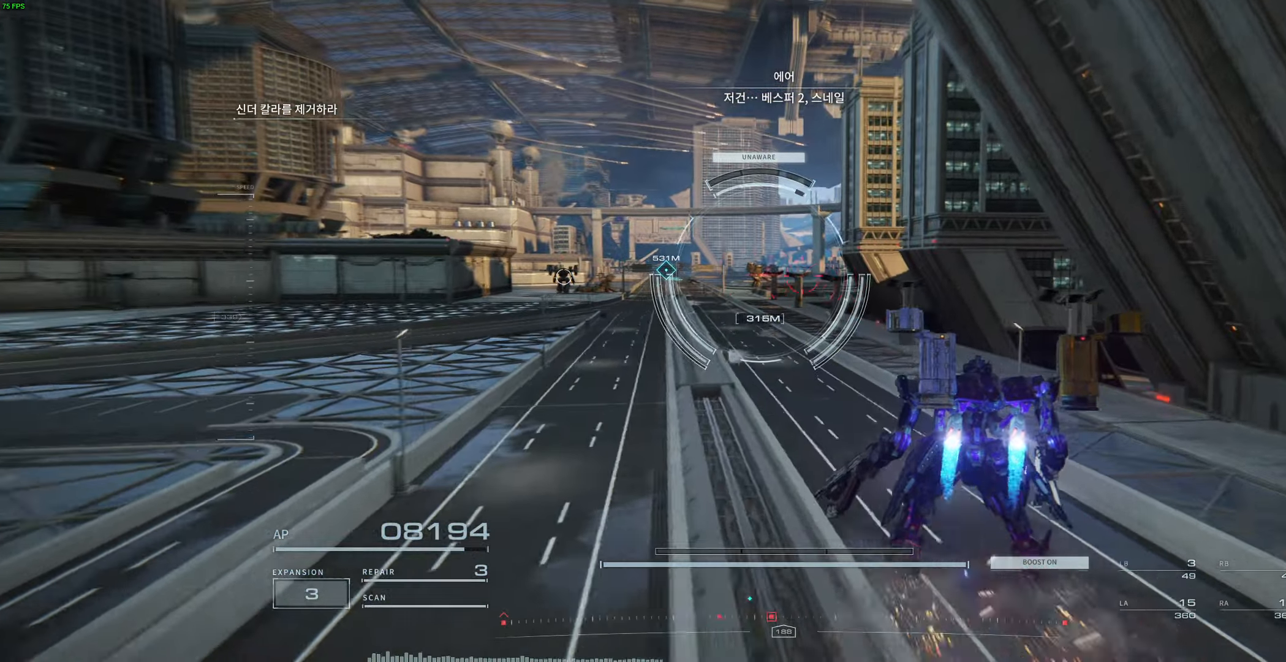
{"dt_ms": 500, "buttons": [], "left_stick": "up", "events": []}
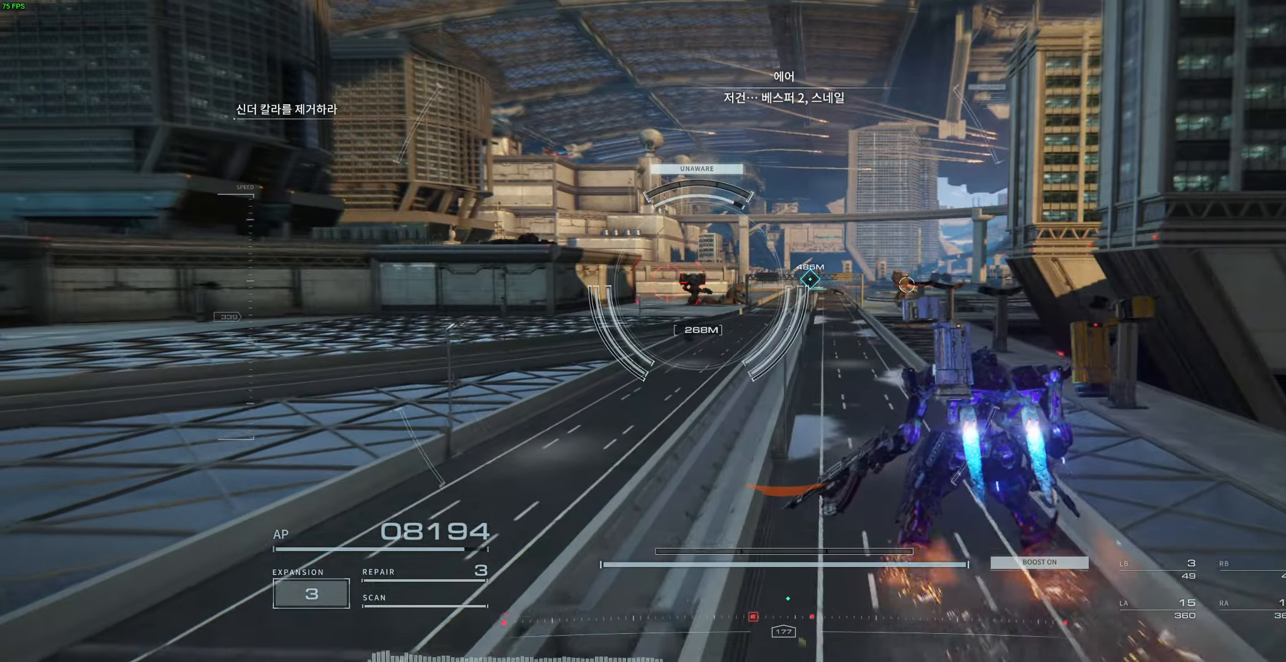
{"dt_ms": 500, "buttons": [], "left_stick": "up-left", "events": [[450, "left_stick", "up-left"]]}
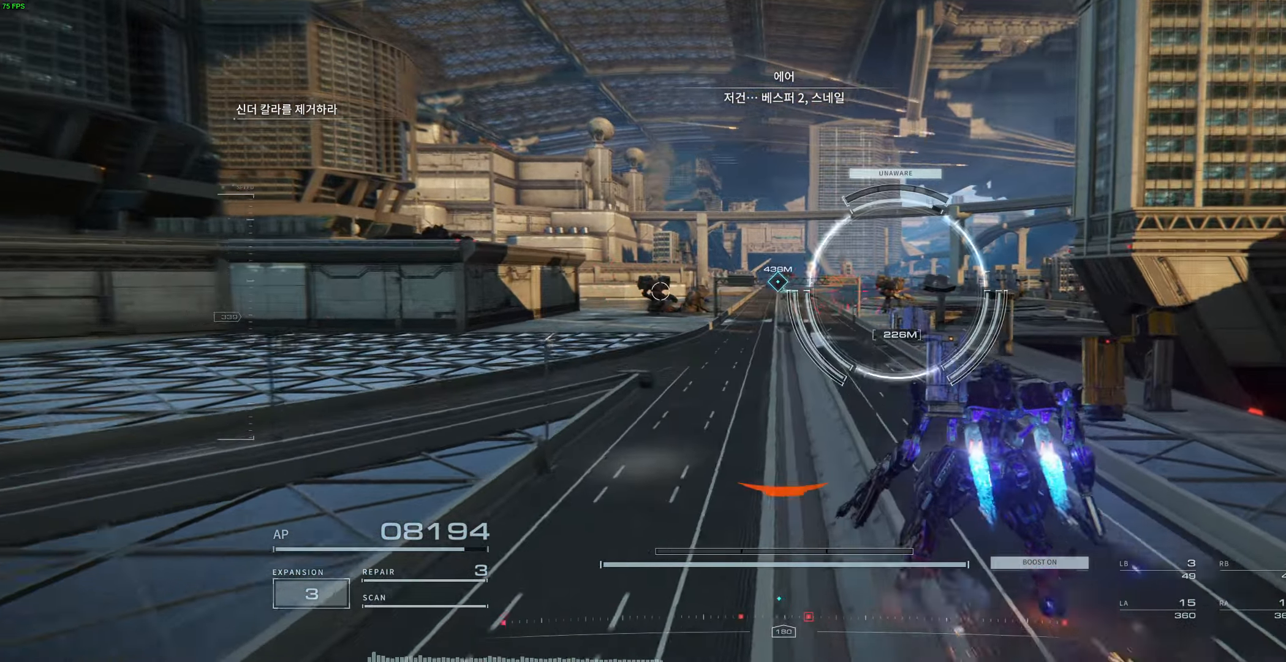
{"dt_ms": 500, "buttons": ["R1"], "left_stick": "up-left", "events": [[133, "R2", "down"], [150, "R1", "down"], [183, "R2", "up"], [216, "R1", "up"], [500, "R1", "down"]]}
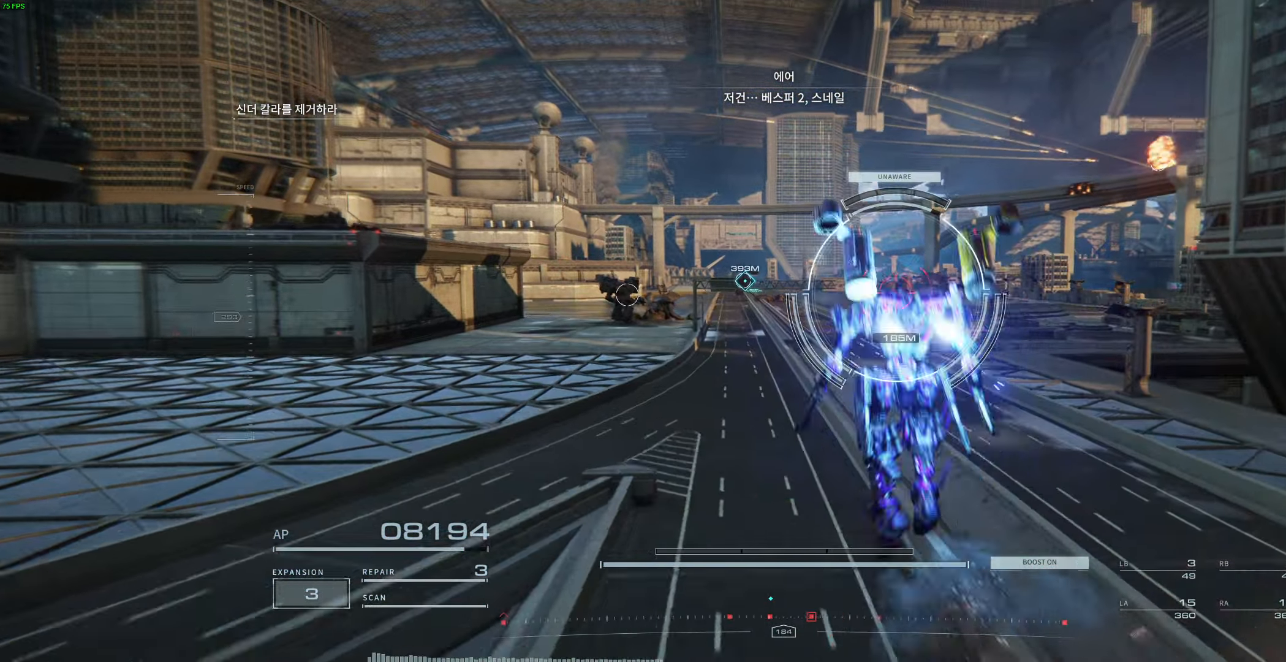
{"dt_ms": 1000, "buttons": ["R2"], "left_stick": "up-left"}
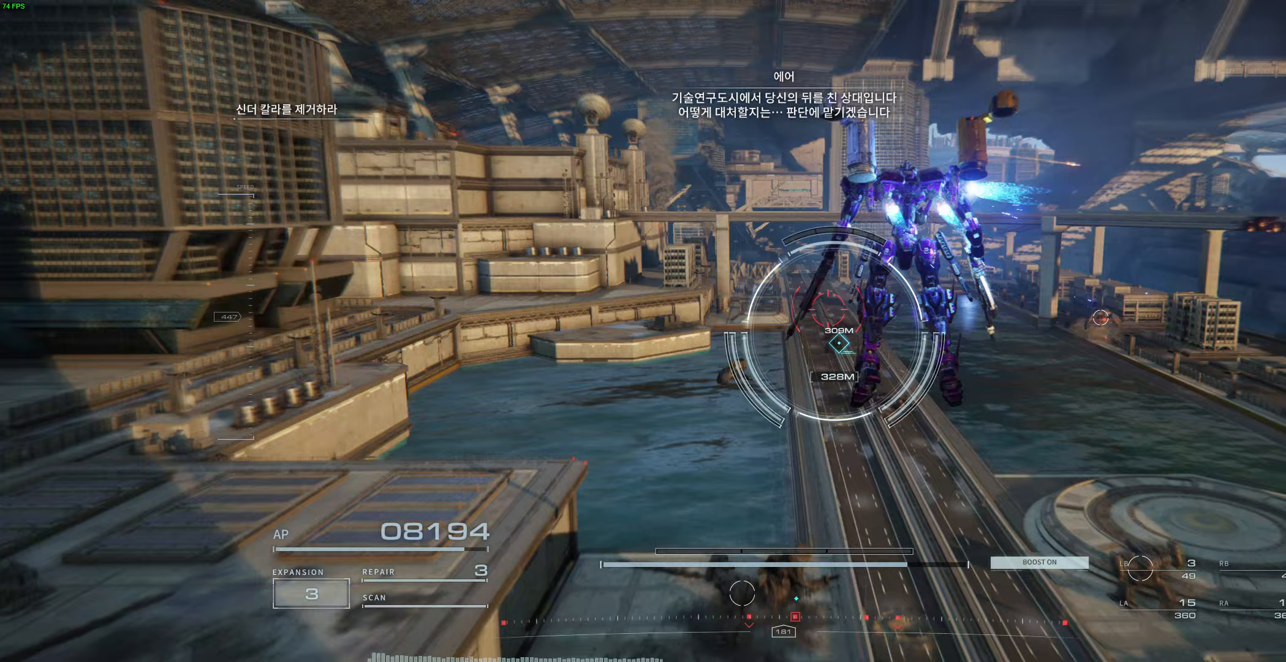
{"dt_ms": 500, "buttons": ["R2"], "left_stick": "up-left", "events": [[350, "R2", "up"], [400, "R2", "down"]]}
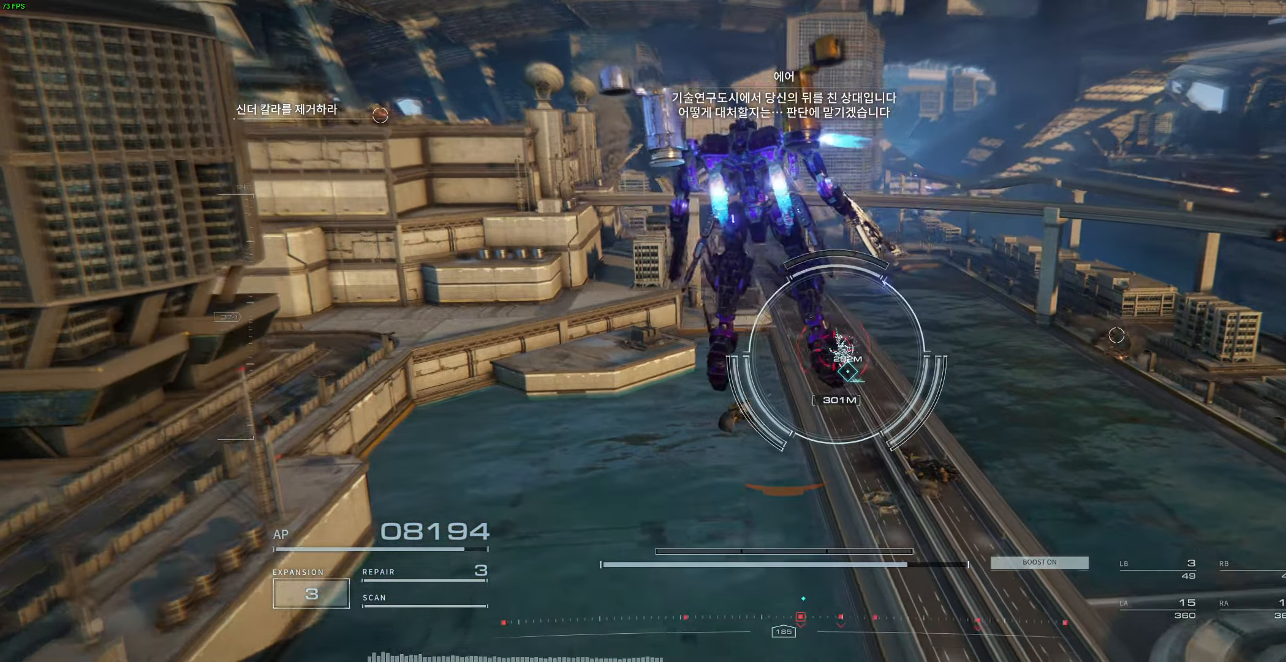
{"dt_ms": 500, "buttons": ["R1", "R2"], "left_stick": "up-left", "events": [[67, "R2", "up"], [350, "R2", "down"], [450, "R1", "down"]]}
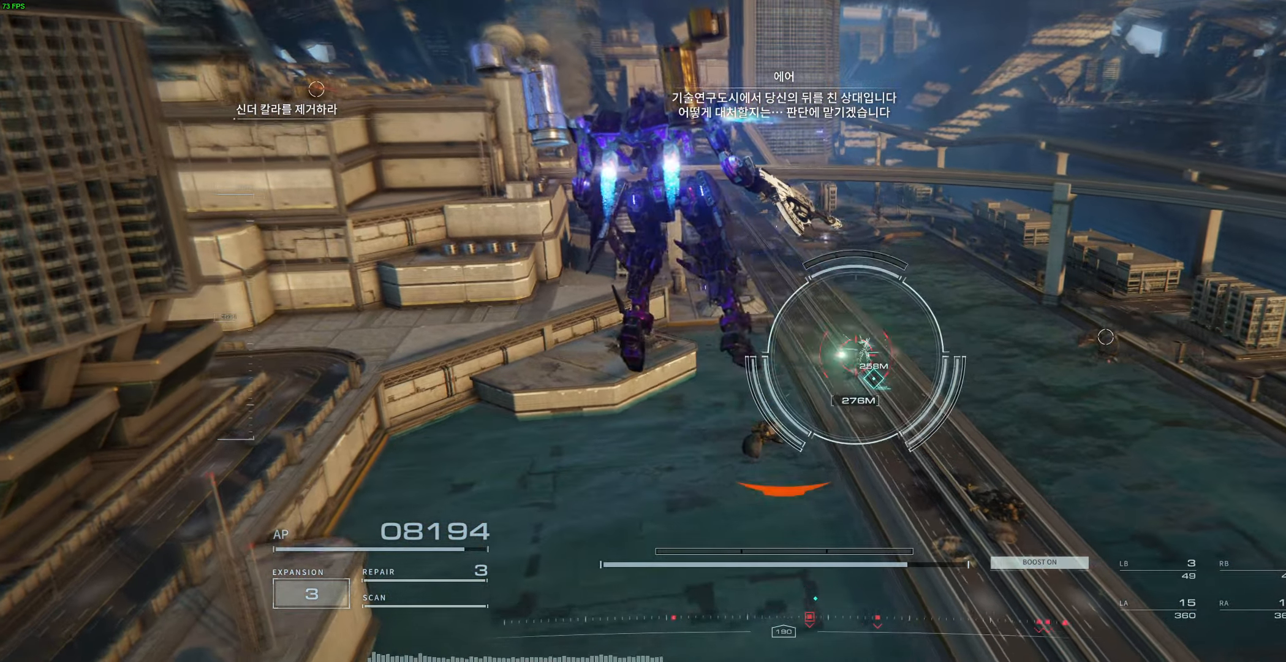
{"dt_ms": 500, "buttons": [], "left_stick": "up-left", "events": [[33, "R1", "up"], [50, "R2", "up"]]}